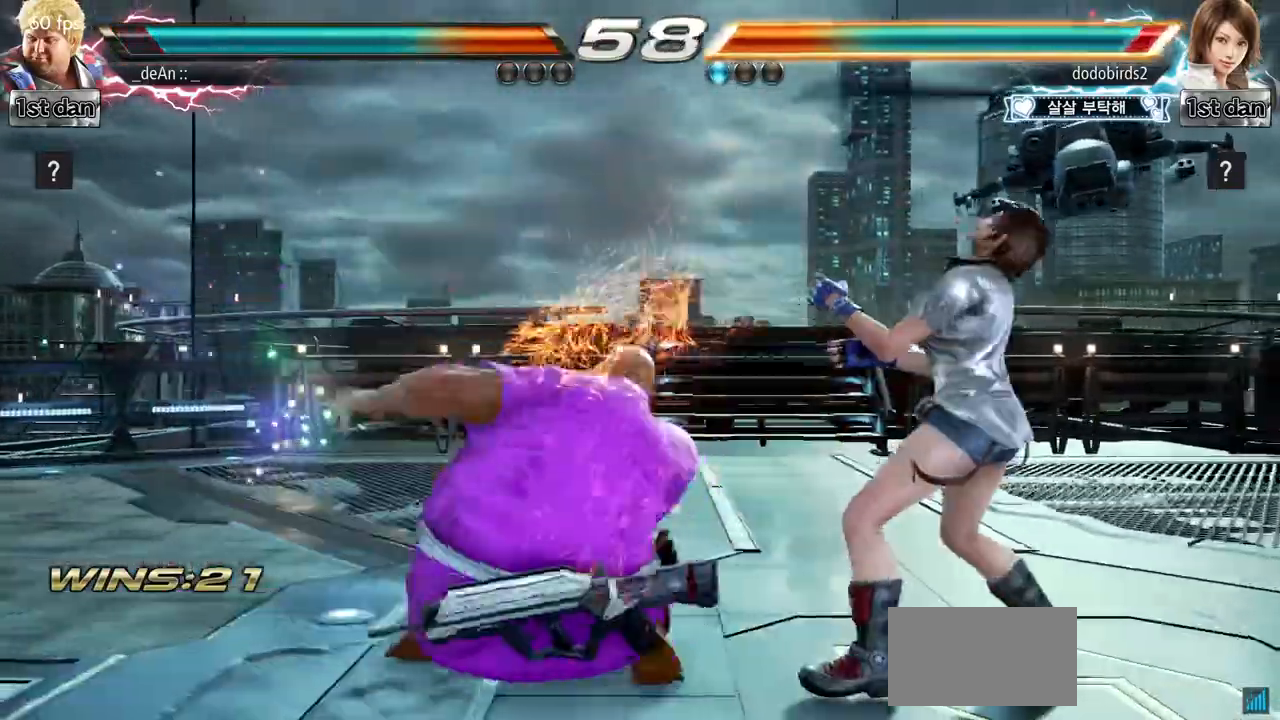
Gameplay with a controller (arcade stick); each line is a JSON object with the inputs held at the frame after it. "events" lists button and stick changes between this image and that frame as [ms after this image, input, new state], when the widget could be followed in between. Not read: L3 R3.
{"buttons": [], "left_stick": "center", "events": []}
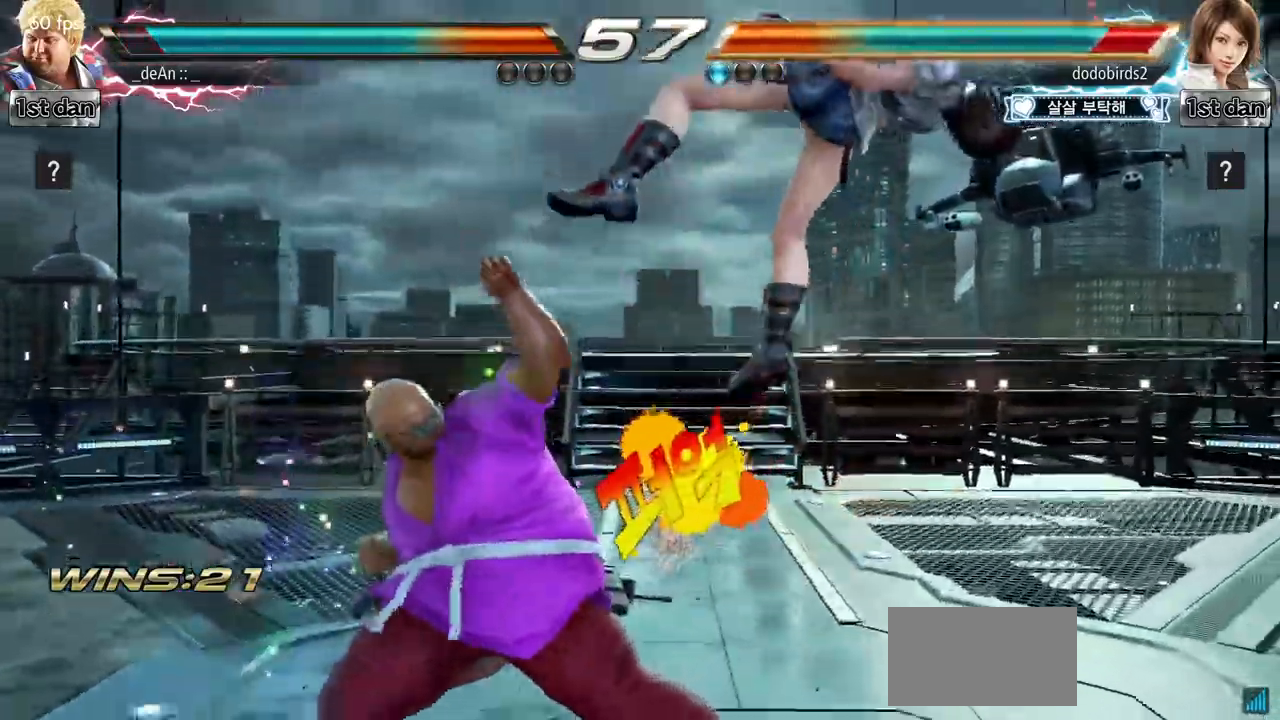
{"buttons": [], "left_stick": "center", "events": [[117, "left_stick", "right"], [200, "CIRCLE", "down"], [333, "CIRCLE", "up"], [417, "left_stick", "center"]]}
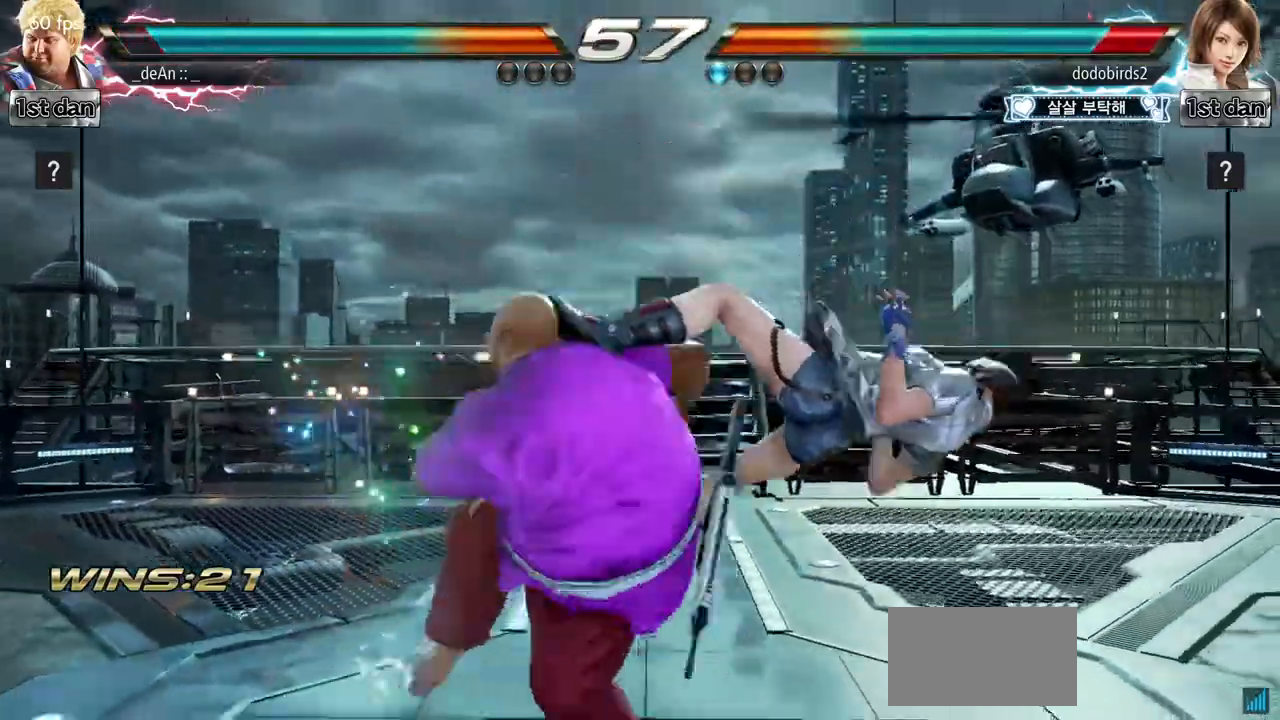
{"buttons": [], "left_stick": "center", "events": []}
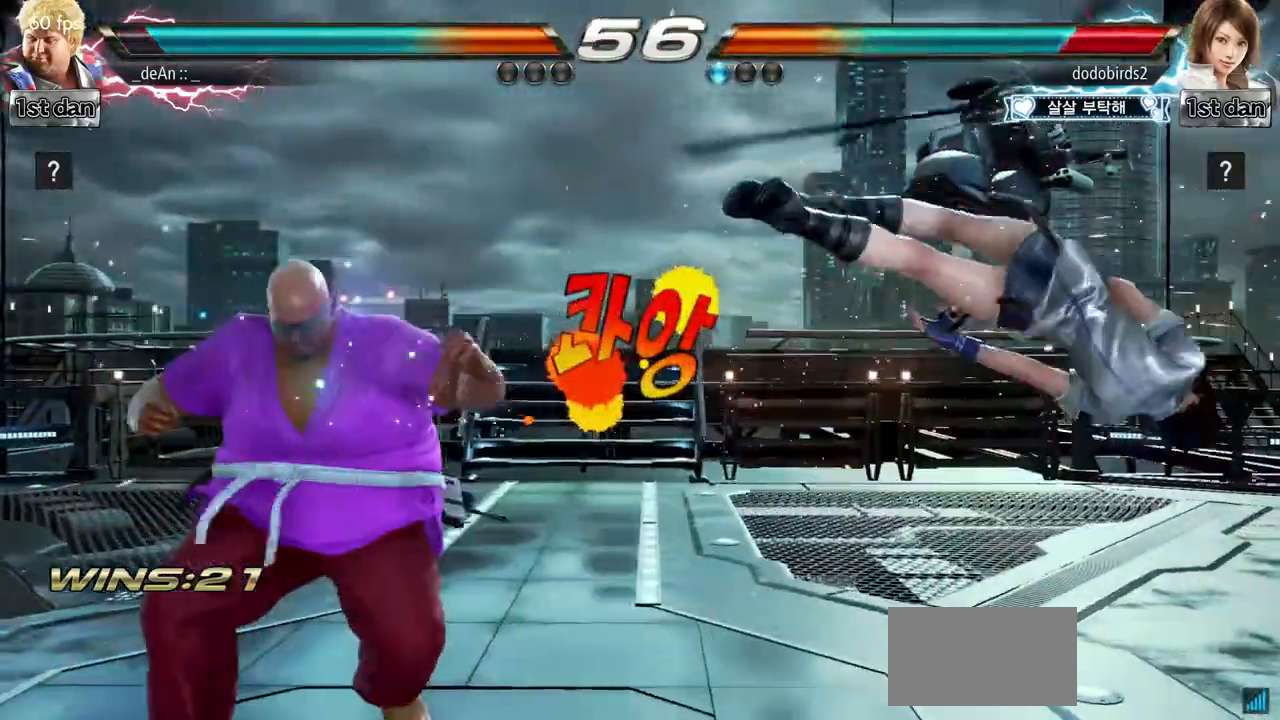
{"buttons": [], "left_stick": "right", "events": [[17, "left_stick", "right"], [84, "left_stick", "center"], [184, "left_stick", "right"], [317, "CROSS", "down"], [501, "CROSS", "up"]]}
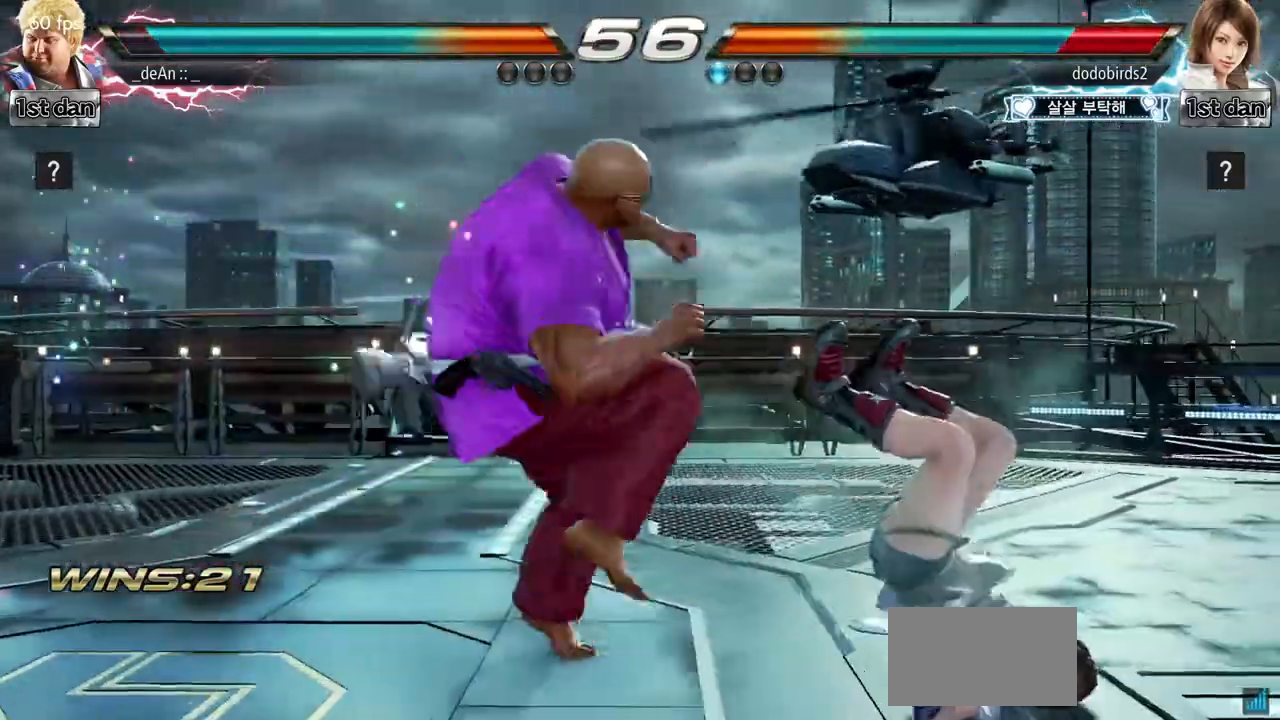
{"buttons": [], "left_stick": "down-right", "events": [[33, "left_stick", "center"], [417, "left_stick", "down-right"]]}
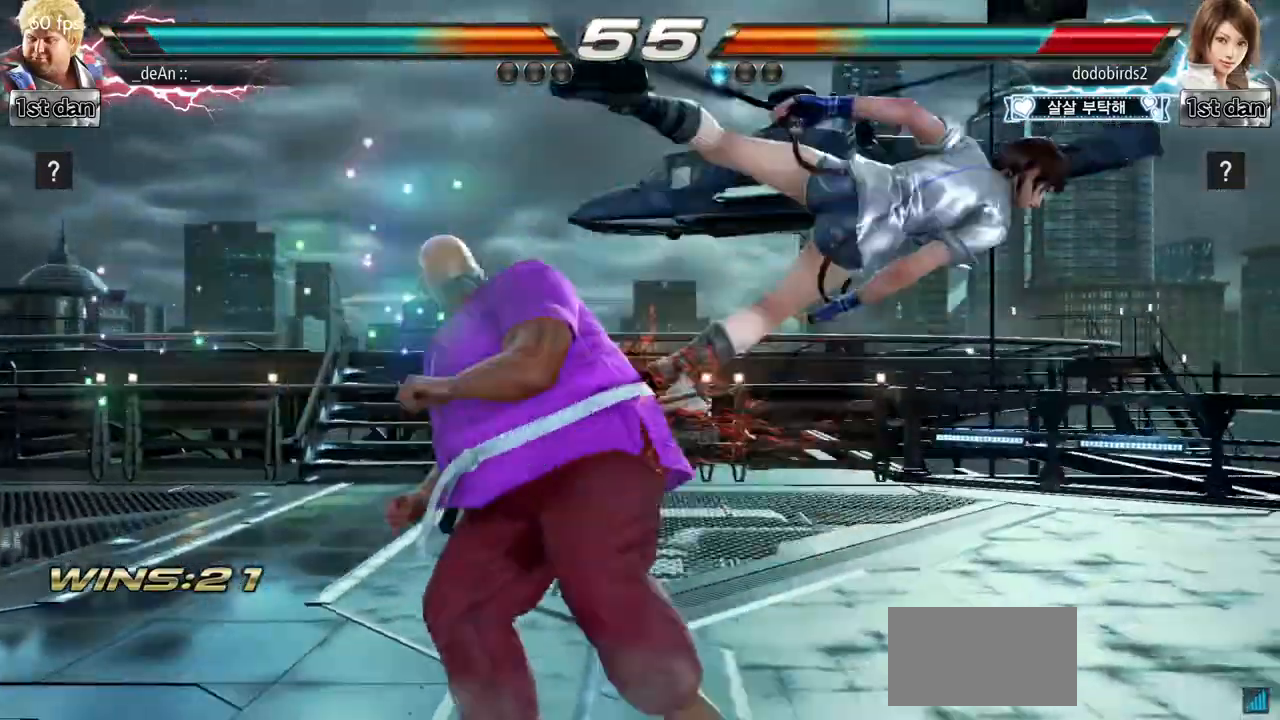
{"buttons": [], "left_stick": "down", "events": [[17, "SQUARE", "down"], [200, "SQUARE", "up"], [267, "left_stick", "center"], [501, "left_stick", "down"]]}
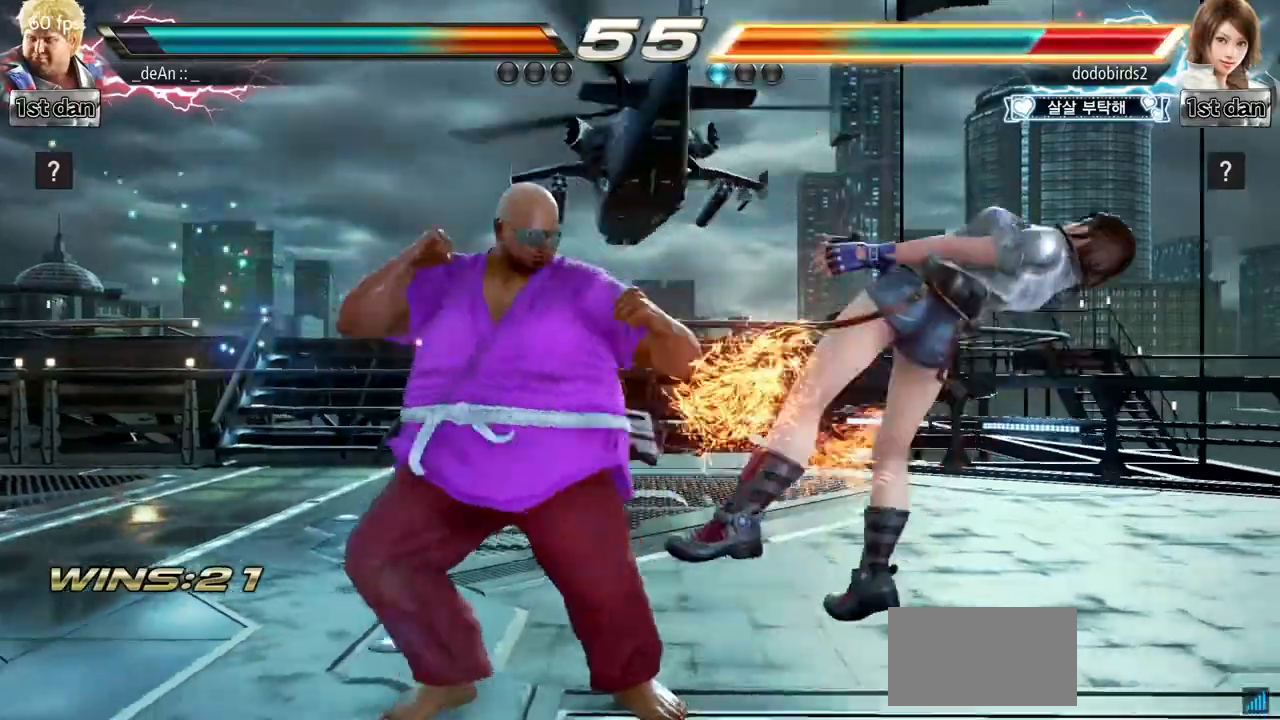
{"buttons": [], "left_stick": "center", "events": [[83, "TRIANGLE", "down"], [233, "CROSS", "down"], [233, "TRIANGLE", "up"], [267, "left_stick", "center"], [333, "CROSS", "up"]]}
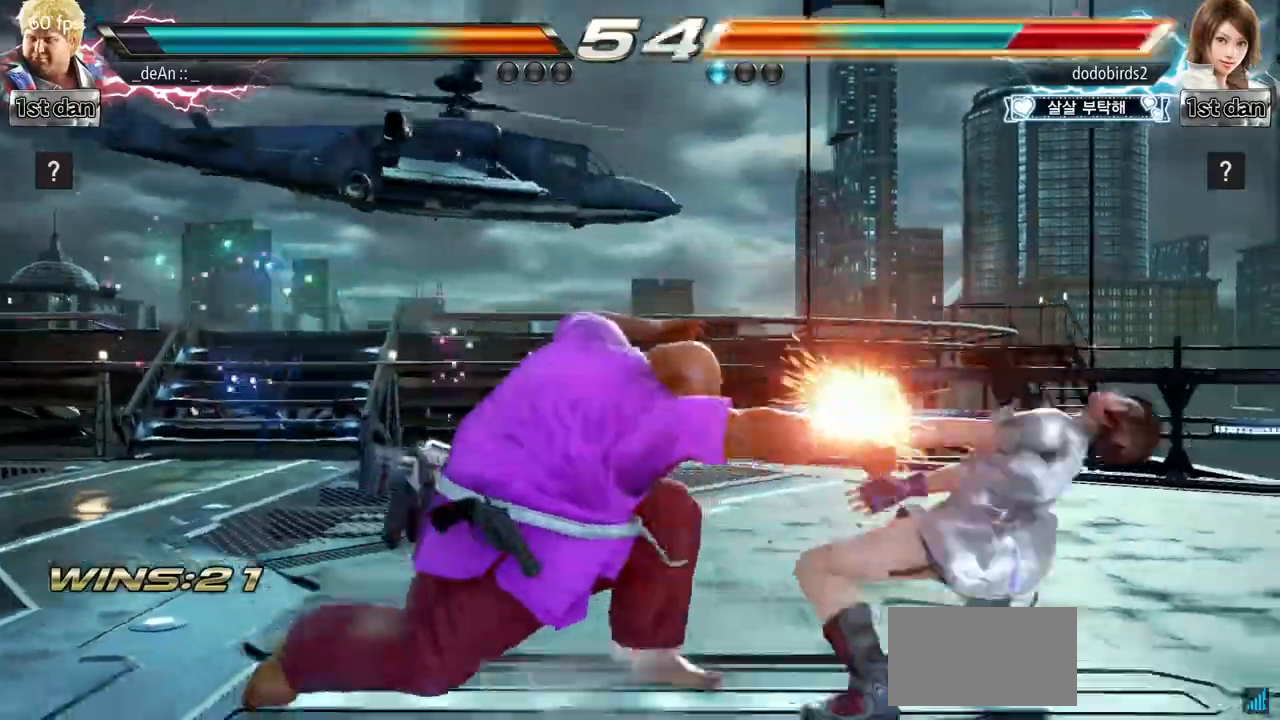
{"buttons": [], "left_stick": "center", "events": []}